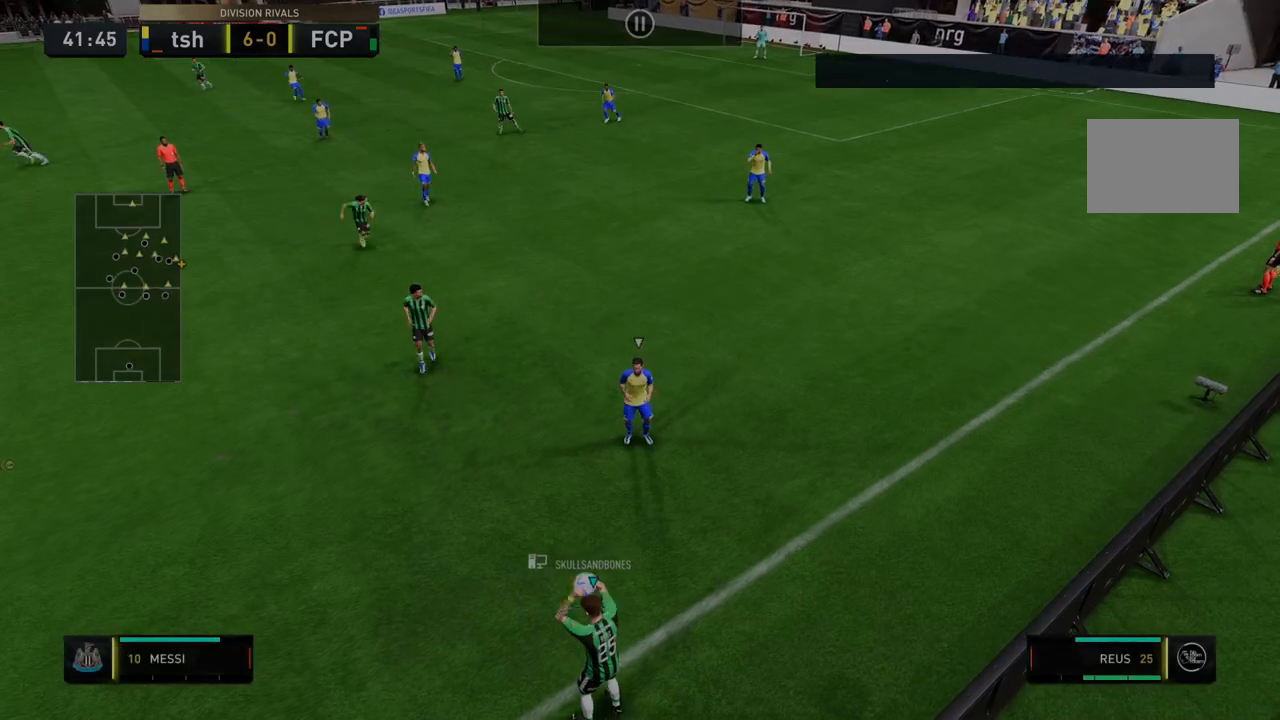
Gameplay with a controller (Xbox layout); each line is a JSON object with the inputs held at the frame after it (dt_ms = milliseconds from this image to that frame). "events" lists button and stick changes between this image and that frame as [ms after this image, input, new state], when the widget could be followed in between. Not read: L3 R3.
{"dt_ms": 499, "buttons": [], "left_stick": "center", "right_stick": "center", "events": [[36, "A", "up"]]}
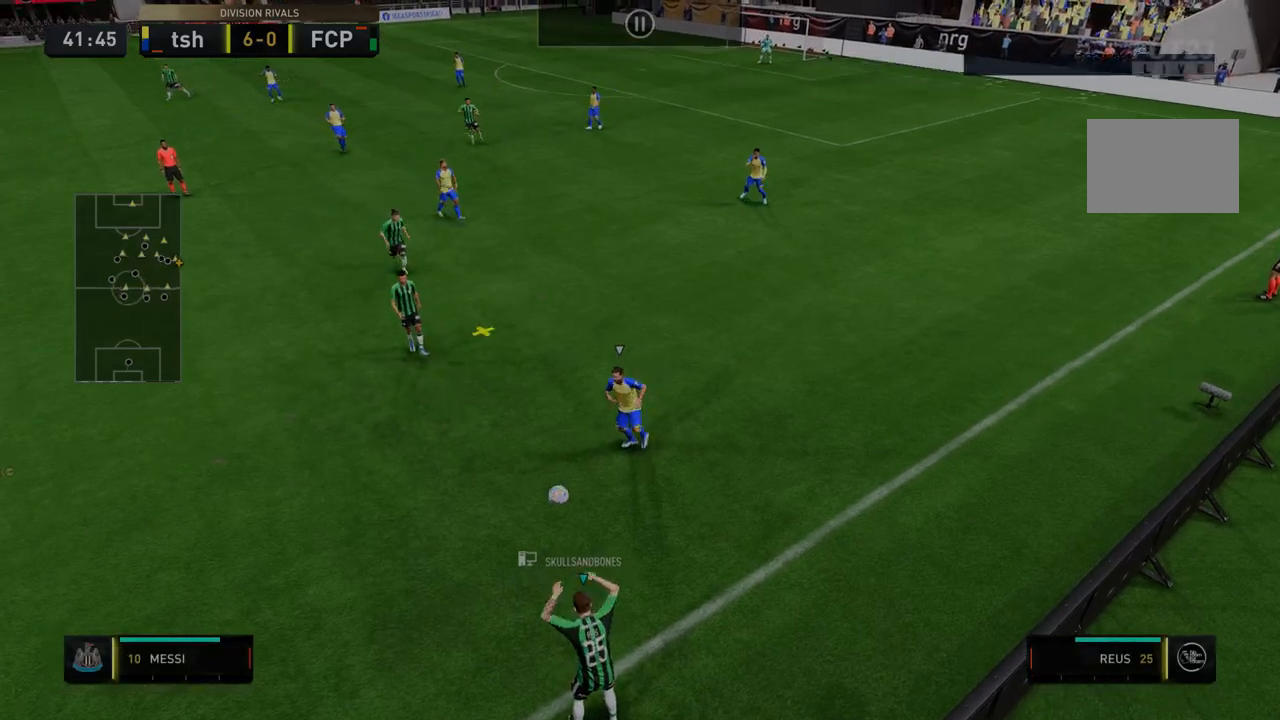
{"dt_ms": 499, "buttons": [], "left_stick": "center", "right_stick": "center", "events": []}
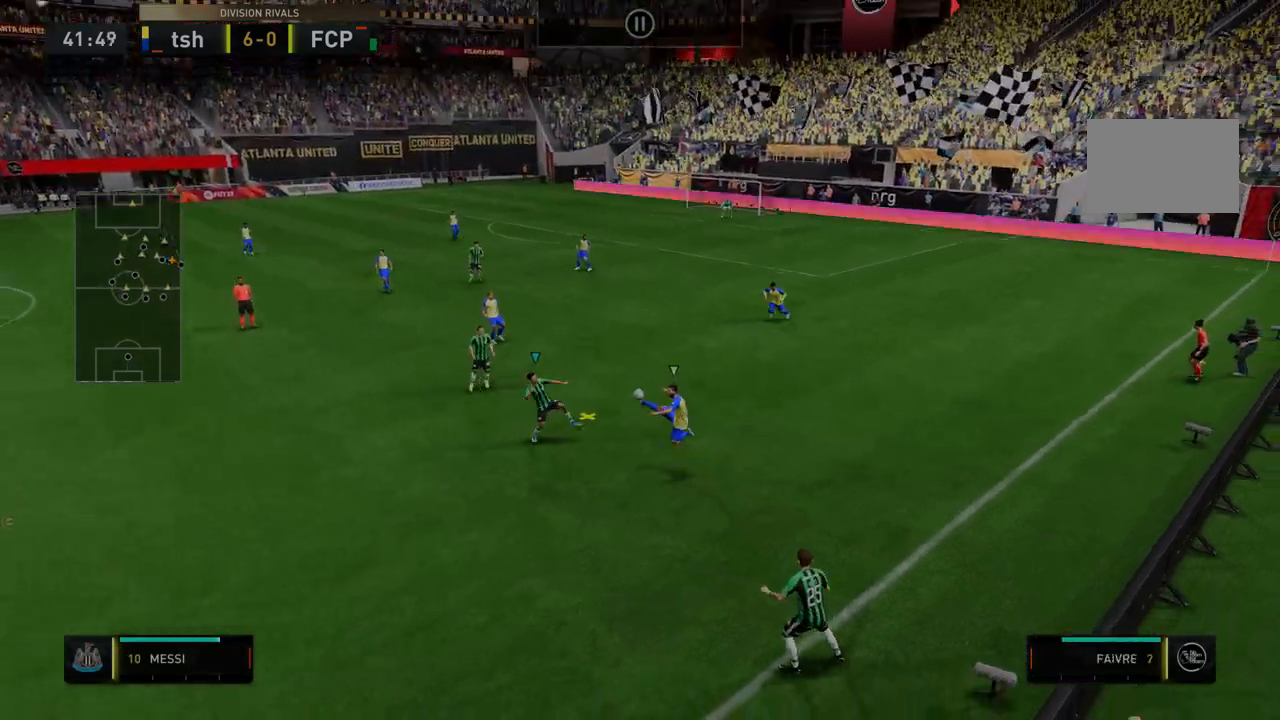
{"dt_ms": 499, "buttons": [], "left_stick": "center", "right_stick": "center", "events": []}
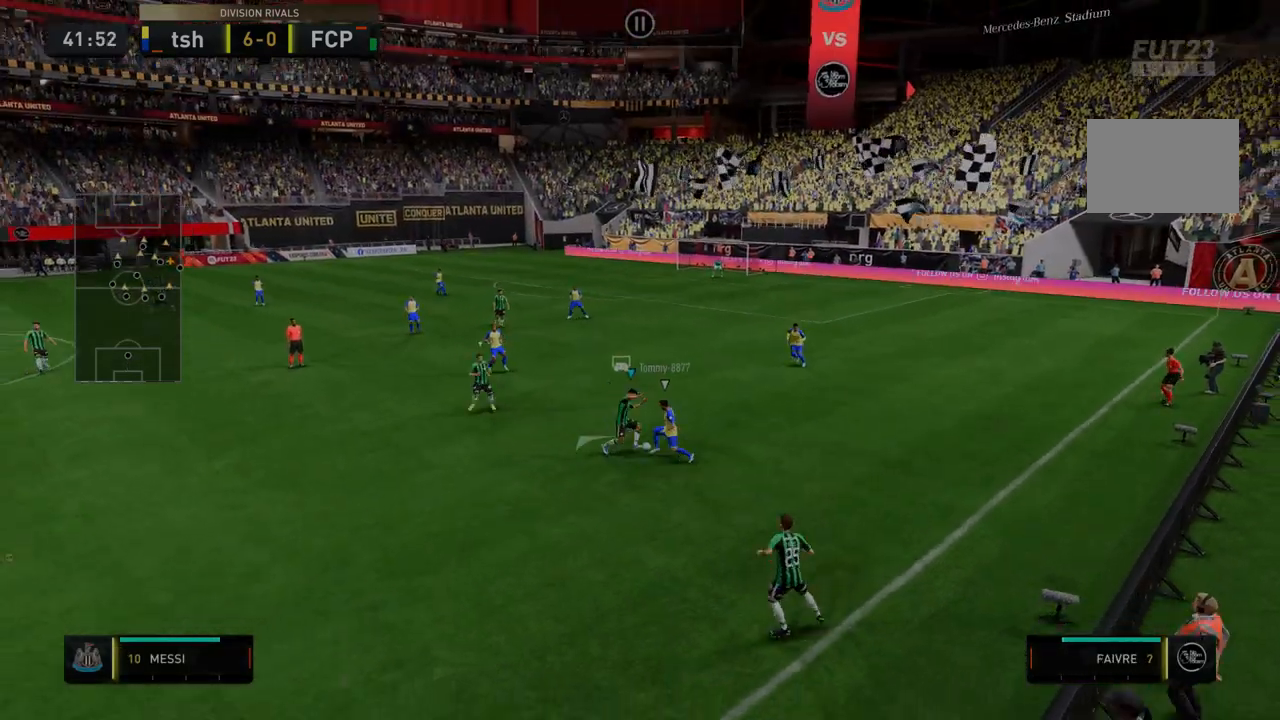
{"dt_ms": 499, "buttons": ["R2"], "left_stick": "down", "right_stick": "center", "events": [[178, "R2", "down"], [356, "left_stick", "down-left"], [463, "left_stick", "down"]]}
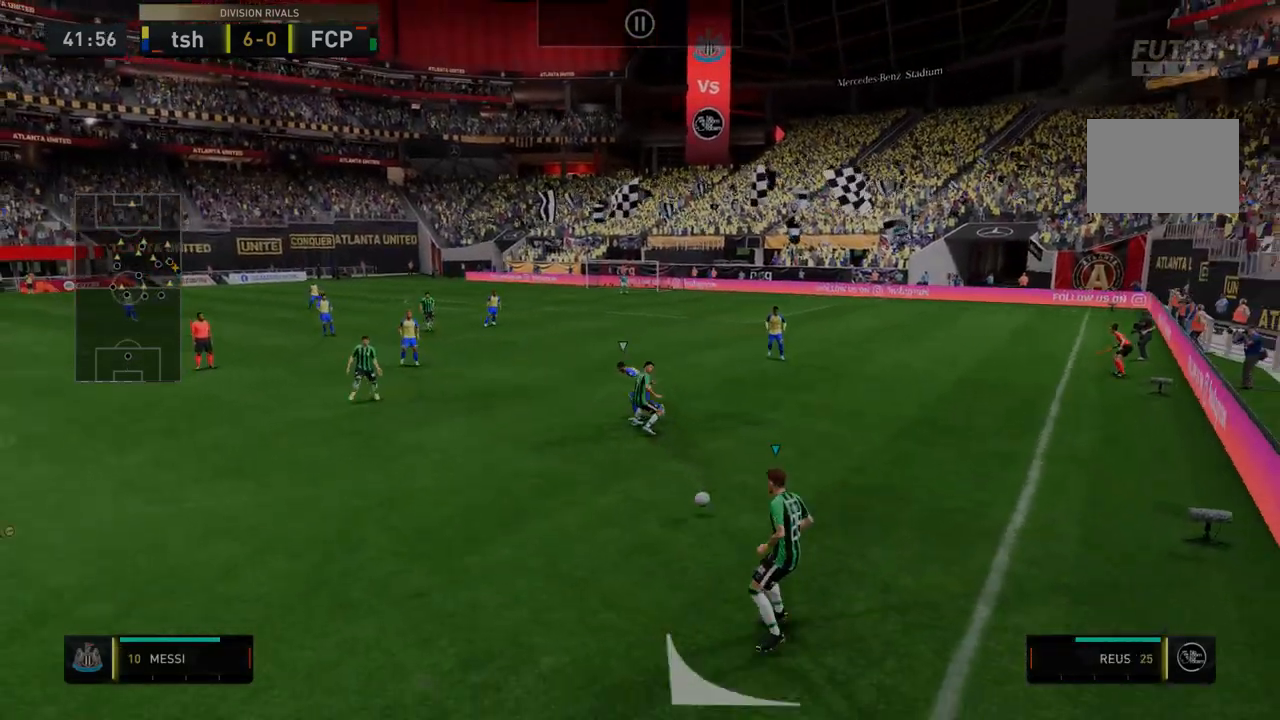
{"dt_ms": 499, "buttons": ["R2"], "left_stick": "center", "right_stick": "center", "events": [[142, "left_stick", "down-left"], [214, "R2", "up"], [392, "left_stick", "center"], [427, "R2", "down"]]}
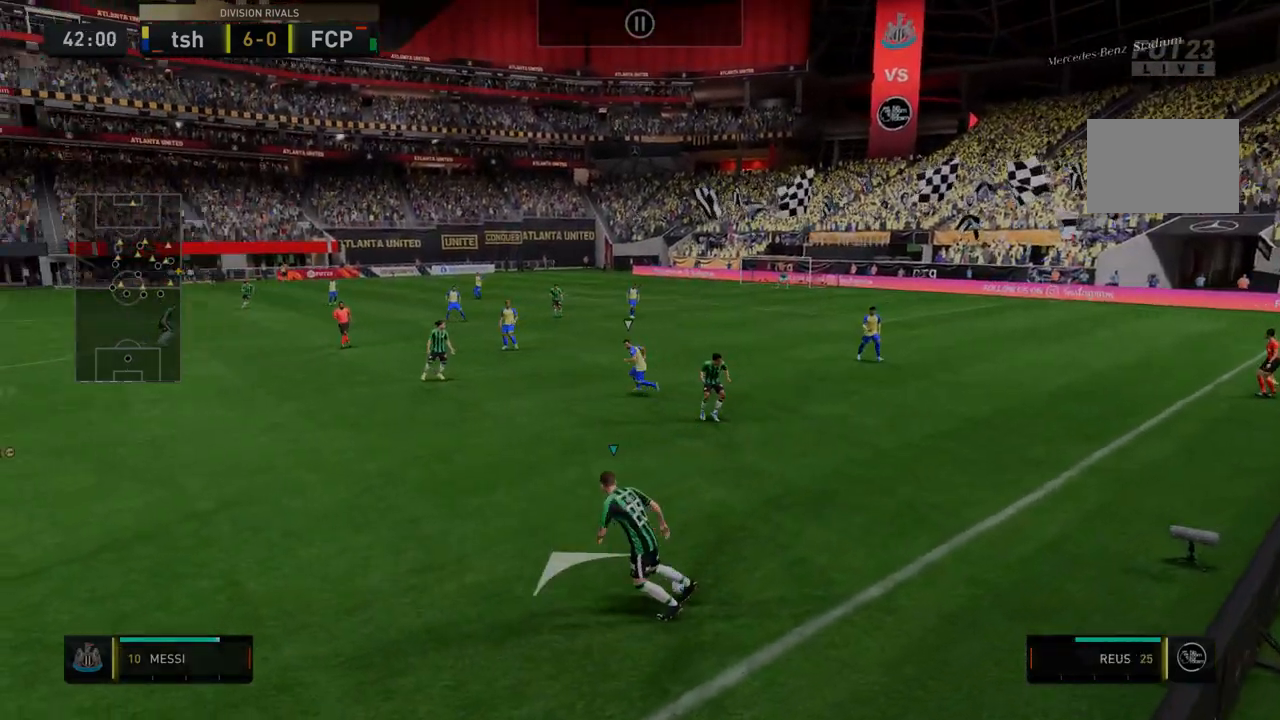
{"dt_ms": 499, "buttons": ["R2"], "left_stick": "right", "right_stick": "center", "events": [[356, "left_stick", "right"]]}
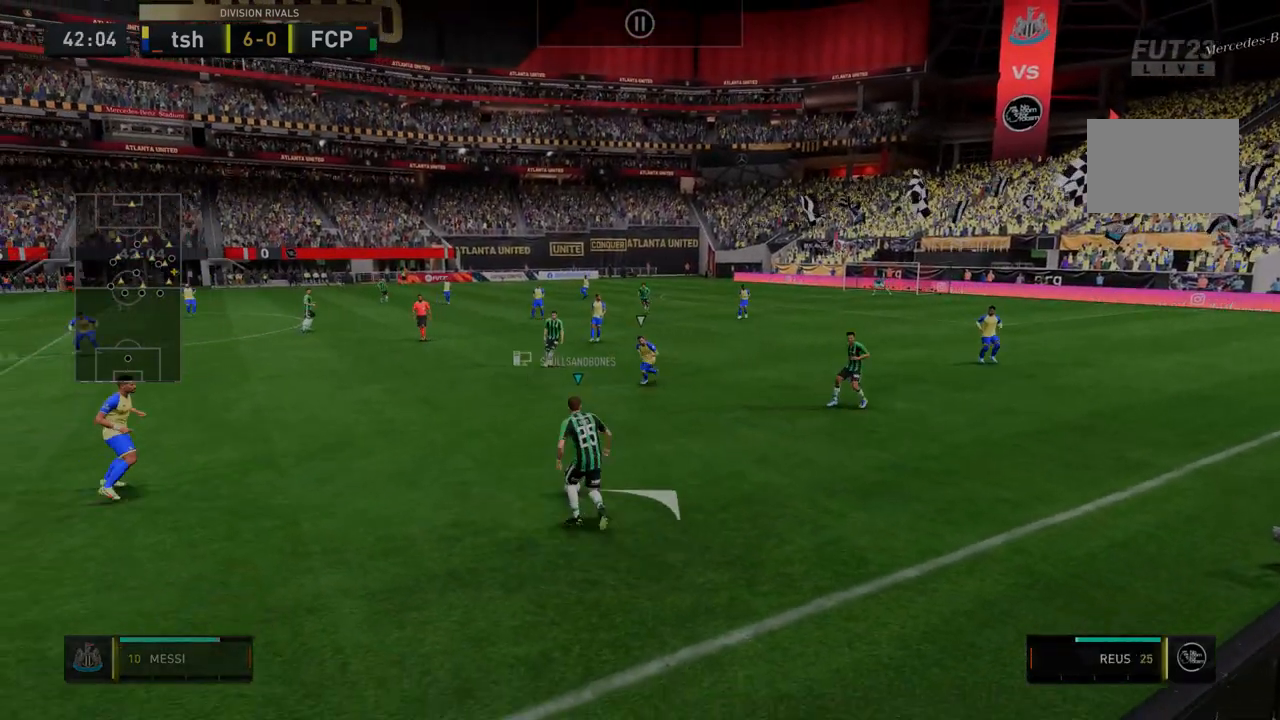
{"dt_ms": 498, "buttons": ["R2"], "left_stick": "right", "right_stick": "center", "events": []}
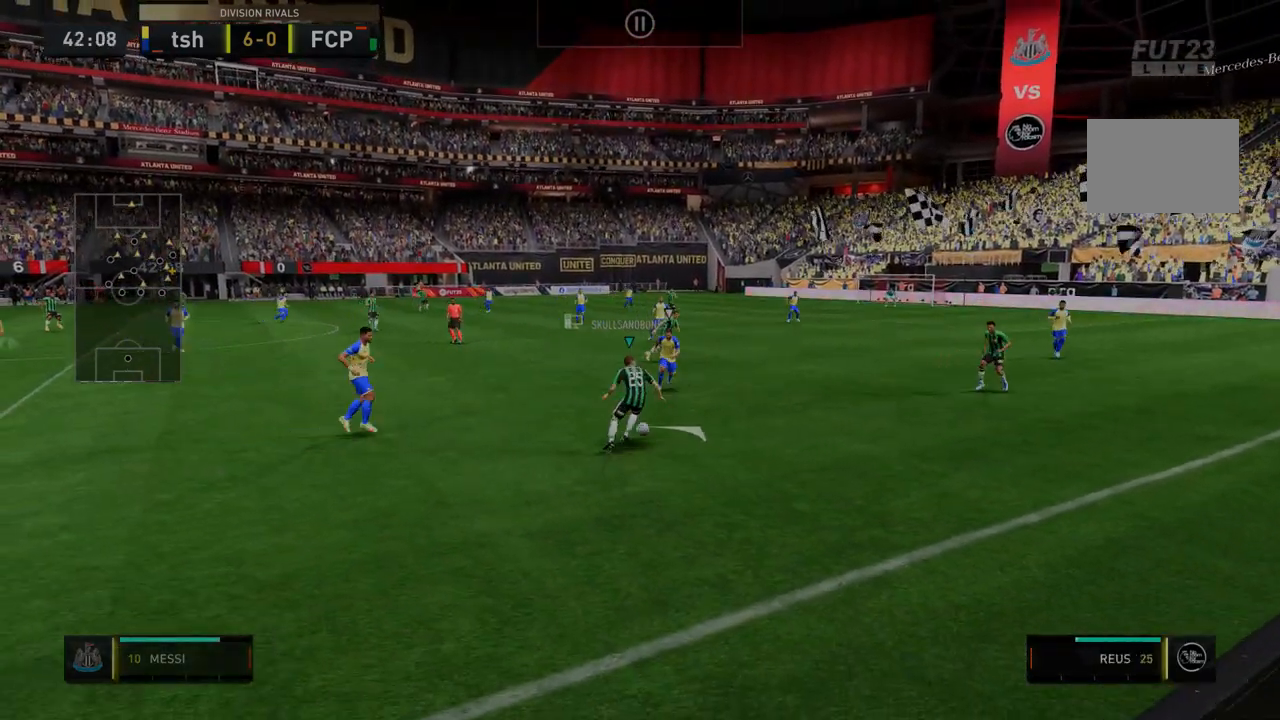
{"dt_ms": 499, "buttons": ["R2"], "left_stick": "right", "right_stick": "center", "events": []}
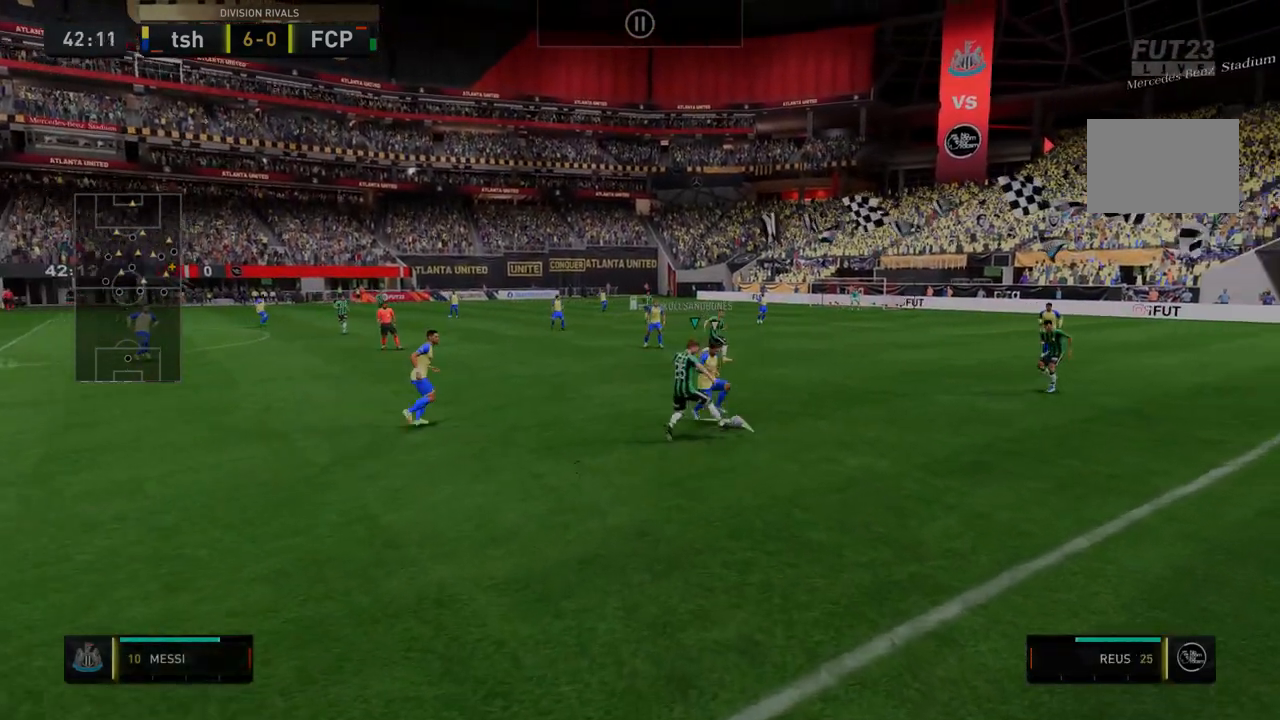
{"dt_ms": 499, "buttons": ["R2"], "left_stick": "right", "right_stick": "center", "events": []}
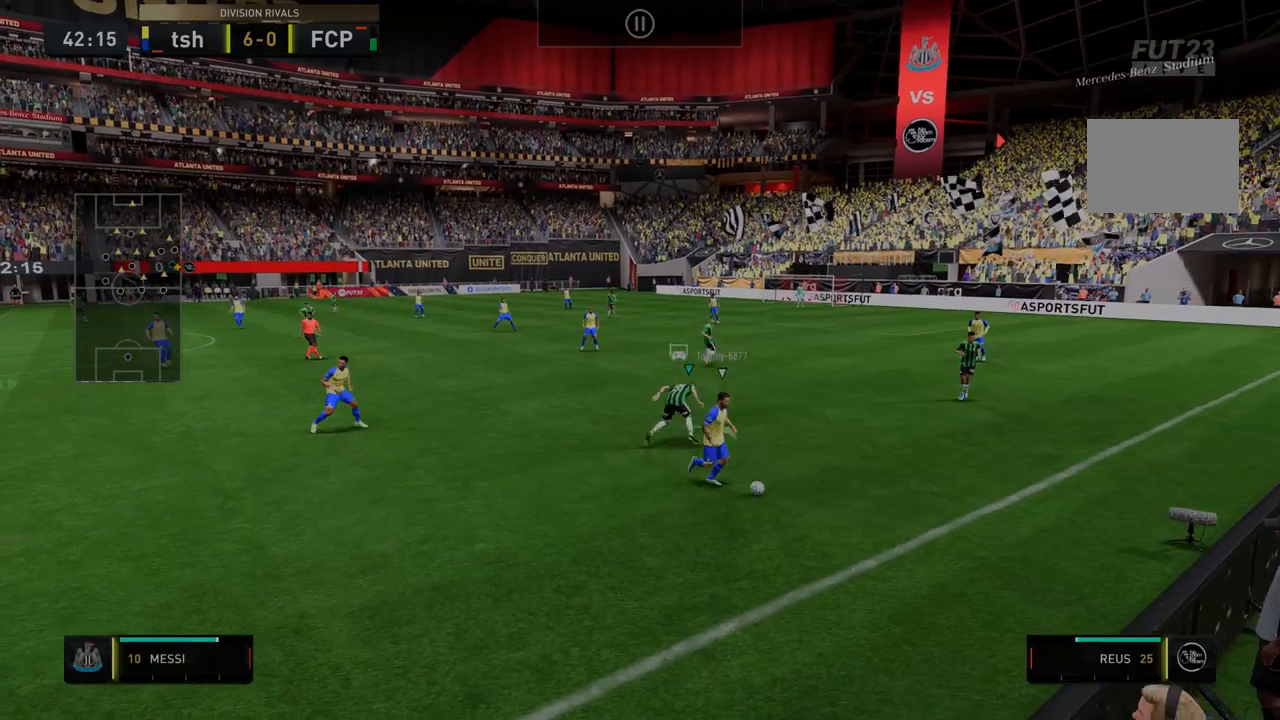
{"dt_ms": 499, "buttons": ["R2"], "left_stick": "down", "right_stick": "center", "events": [[285, "left_stick", "center"], [357, "R2", "up"], [428, "left_stick", "down"], [463, "R2", "down"]]}
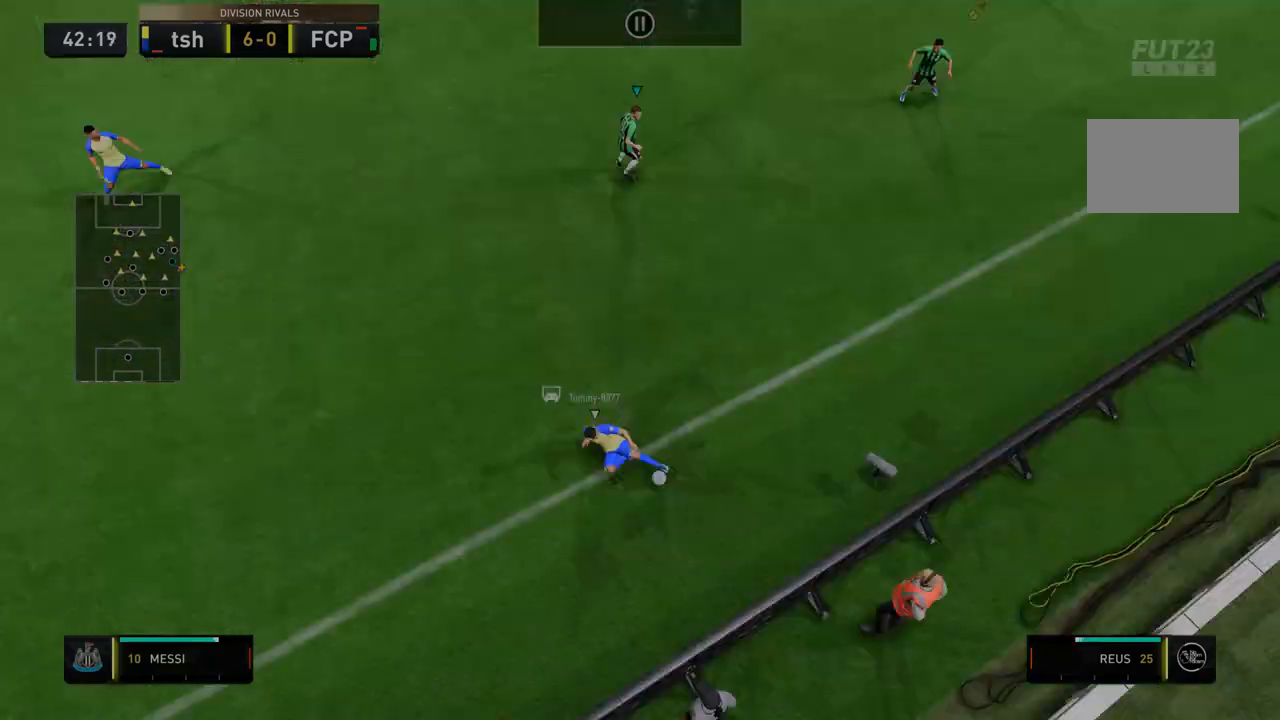
{"dt_ms": 499, "buttons": ["R2"], "left_stick": "down", "right_stick": "center", "events": []}
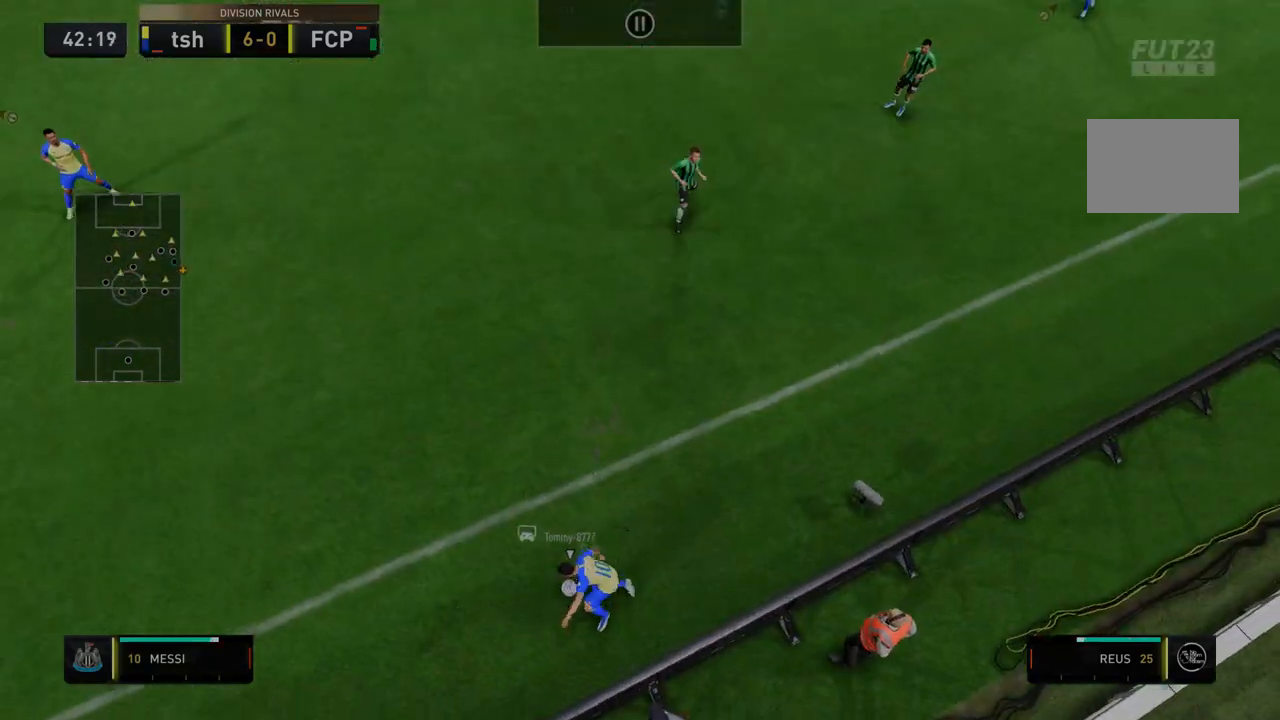
{"dt_ms": 499, "buttons": [], "left_stick": "center", "right_stick": "center", "events": [[285, "R2", "up"], [285, "left_stick", "center"]]}
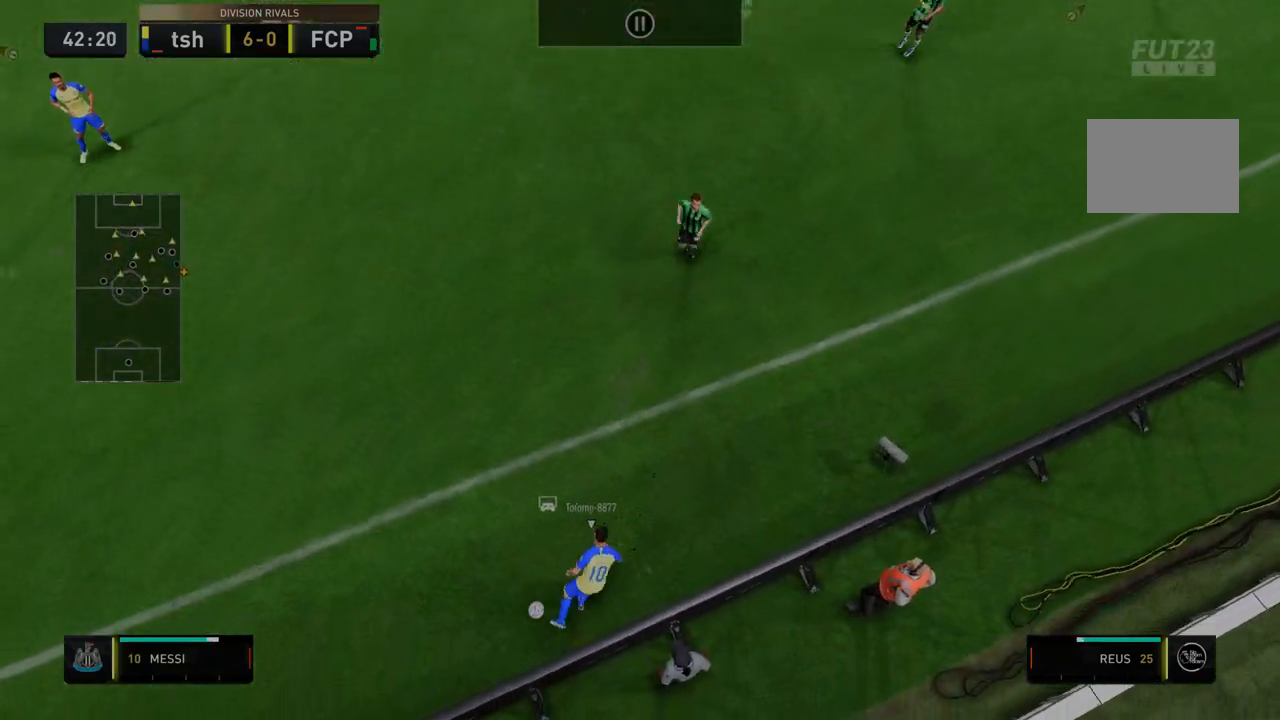
{"dt_ms": 499, "buttons": [], "left_stick": "center", "right_stick": "center", "events": [[249, "A", "down"], [321, "R2", "down"], [392, "R2", "up"], [463, "A", "up"]]}
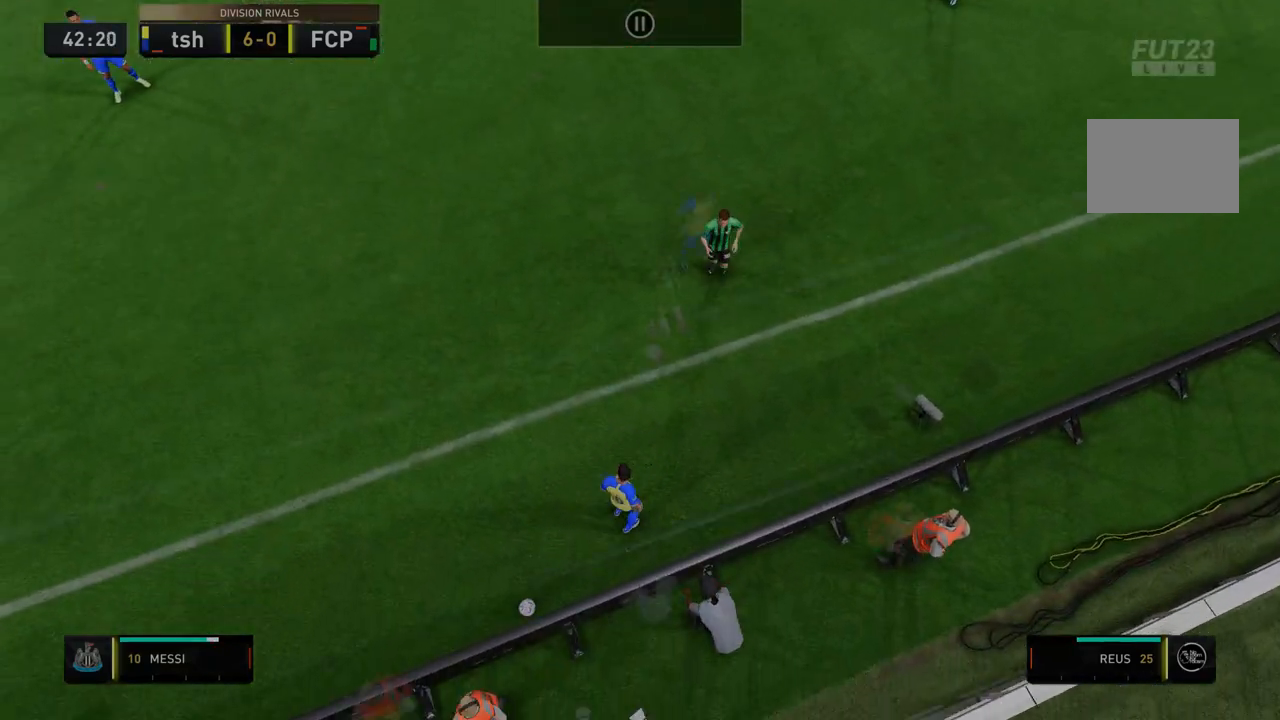
{"dt_ms": 499, "buttons": [], "left_stick": "center", "right_stick": "center", "events": [[142, "A", "down"], [392, "A", "up"]]}
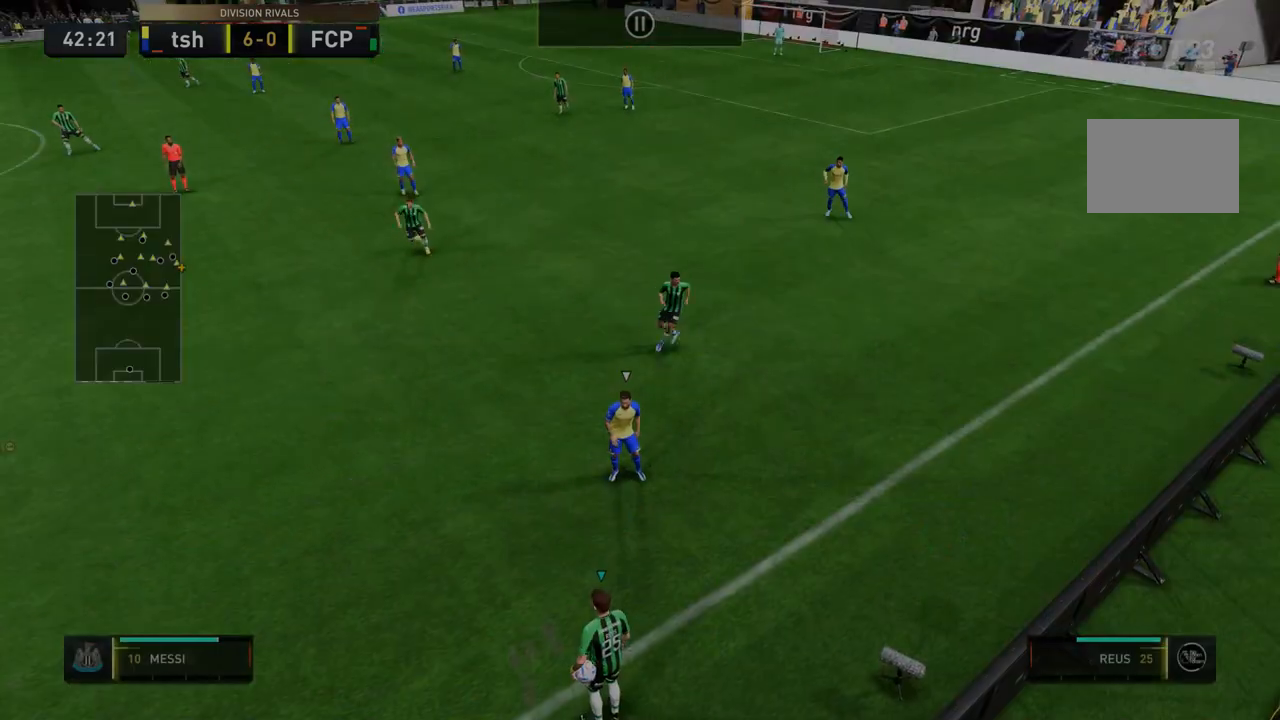
{"dt_ms": 997, "buttons": [], "left_stick": "center", "right_stick": "center"}
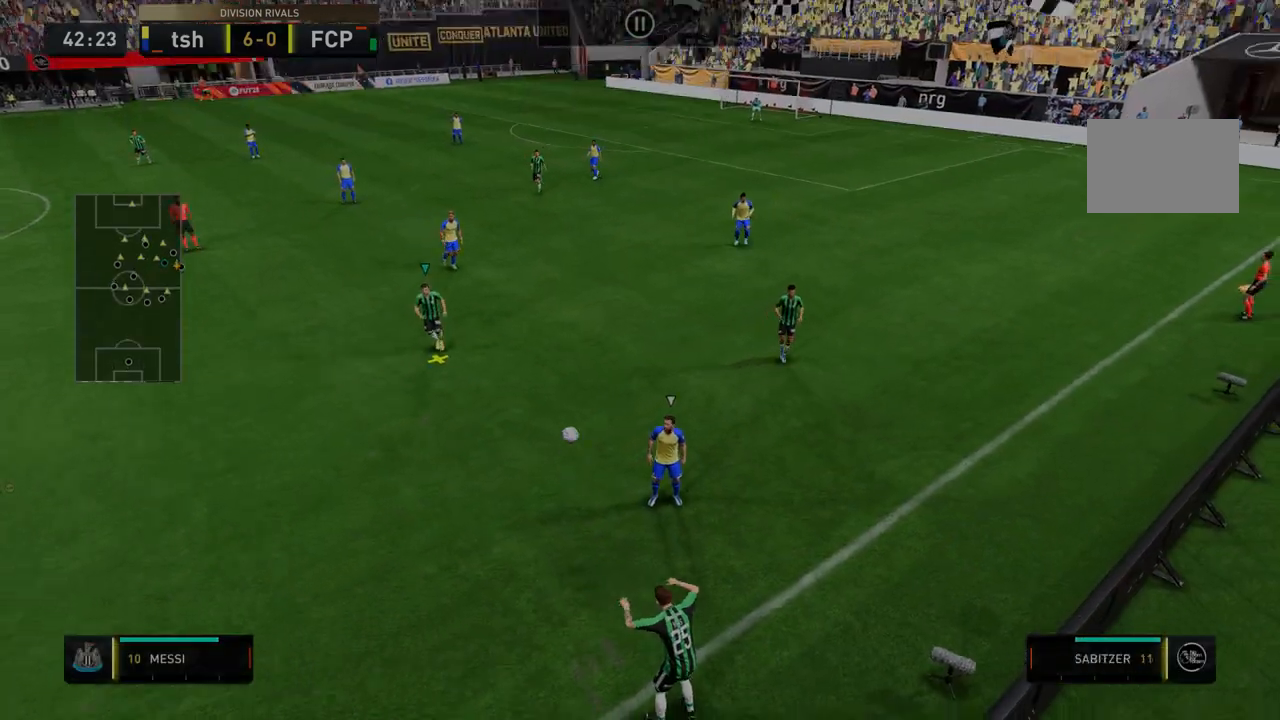
{"dt_ms": 499, "buttons": [], "left_stick": "center", "right_stick": "center", "events": []}
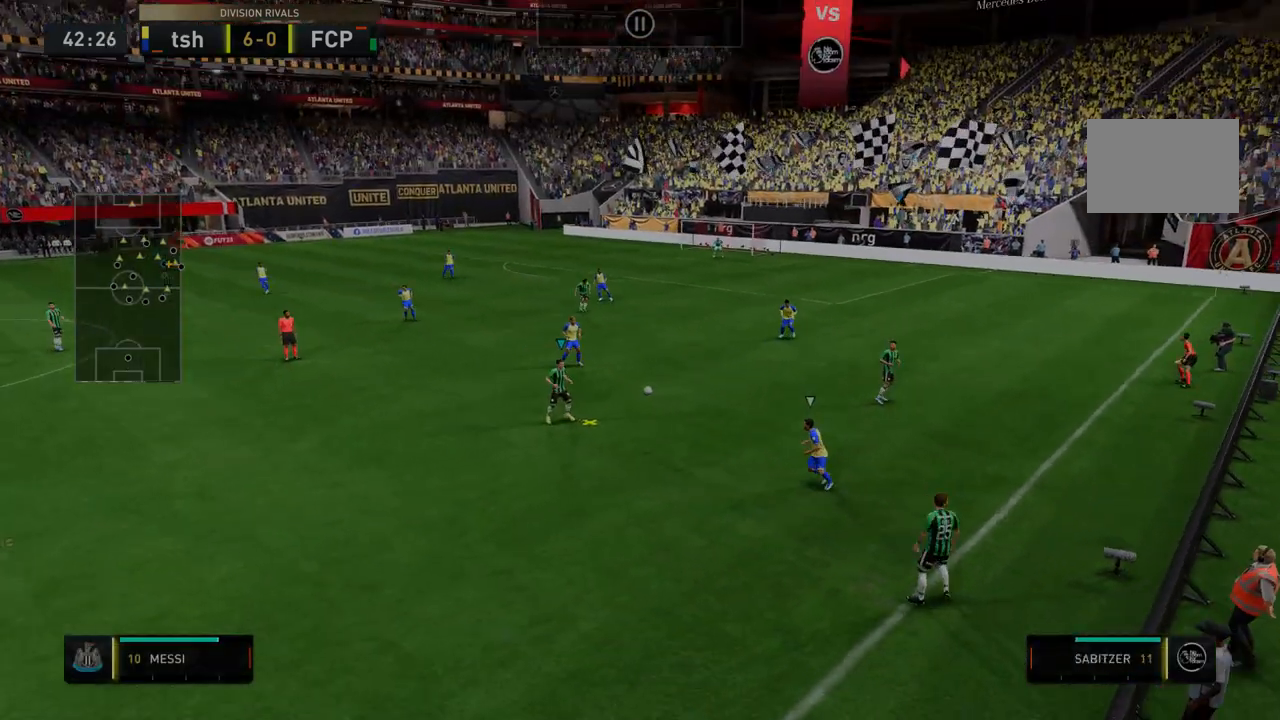
{"dt_ms": 499, "buttons": ["R2"], "left_stick": "center", "right_stick": "center", "events": [[214, "R2", "down"]]}
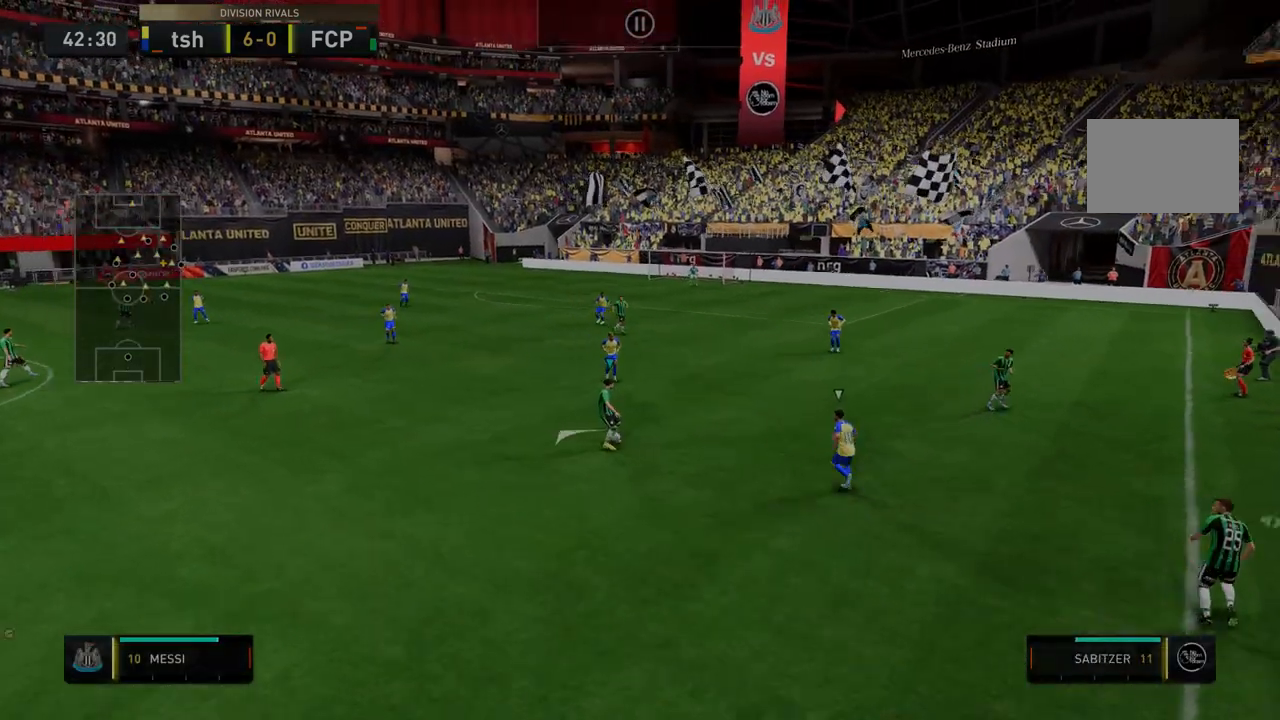
{"dt_ms": 499, "buttons": ["R2"], "left_stick": "center", "right_stick": "center", "events": [[36, "left_stick", "down-left"], [143, "R2", "up"], [250, "R2", "down"], [463, "left_stick", "center"]]}
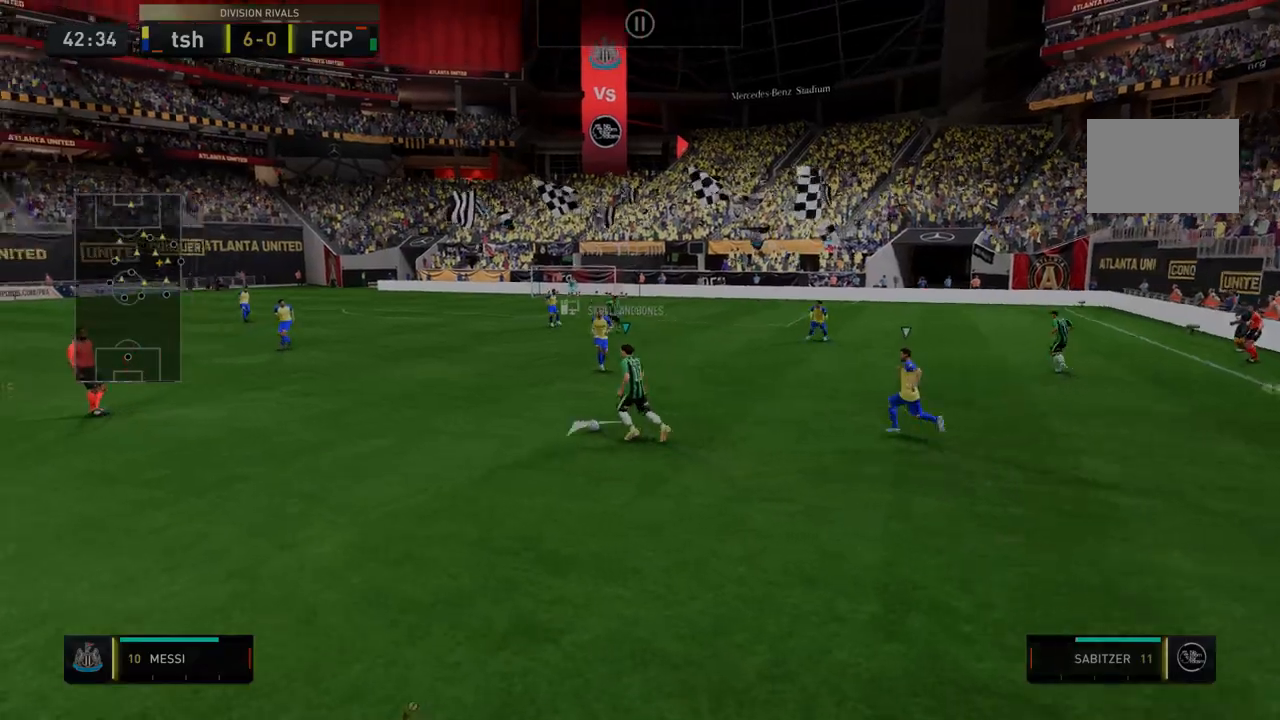
{"dt_ms": 499, "buttons": ["R2"], "left_stick": "center", "right_stick": "center", "events": []}
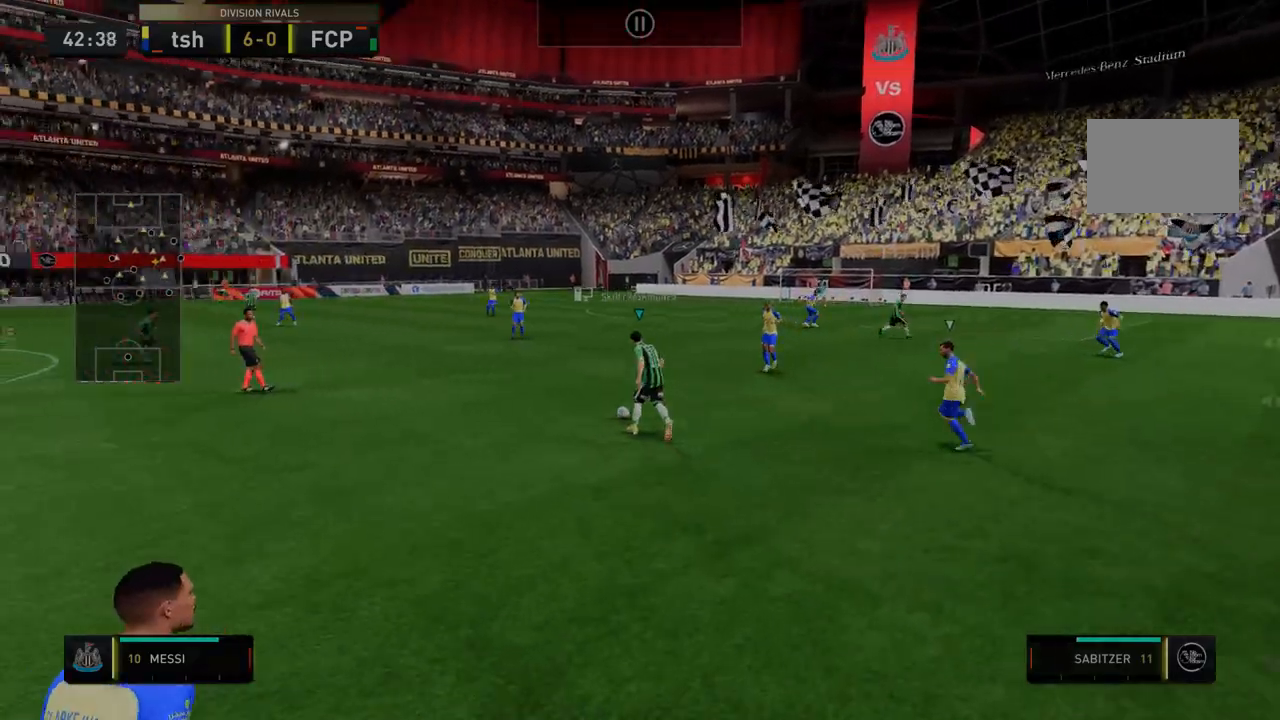
{"dt_ms": 499, "buttons": ["R2"], "left_stick": "right", "right_stick": "center", "events": [[107, "left_stick", "down-right"], [463, "left_stick", "right"]]}
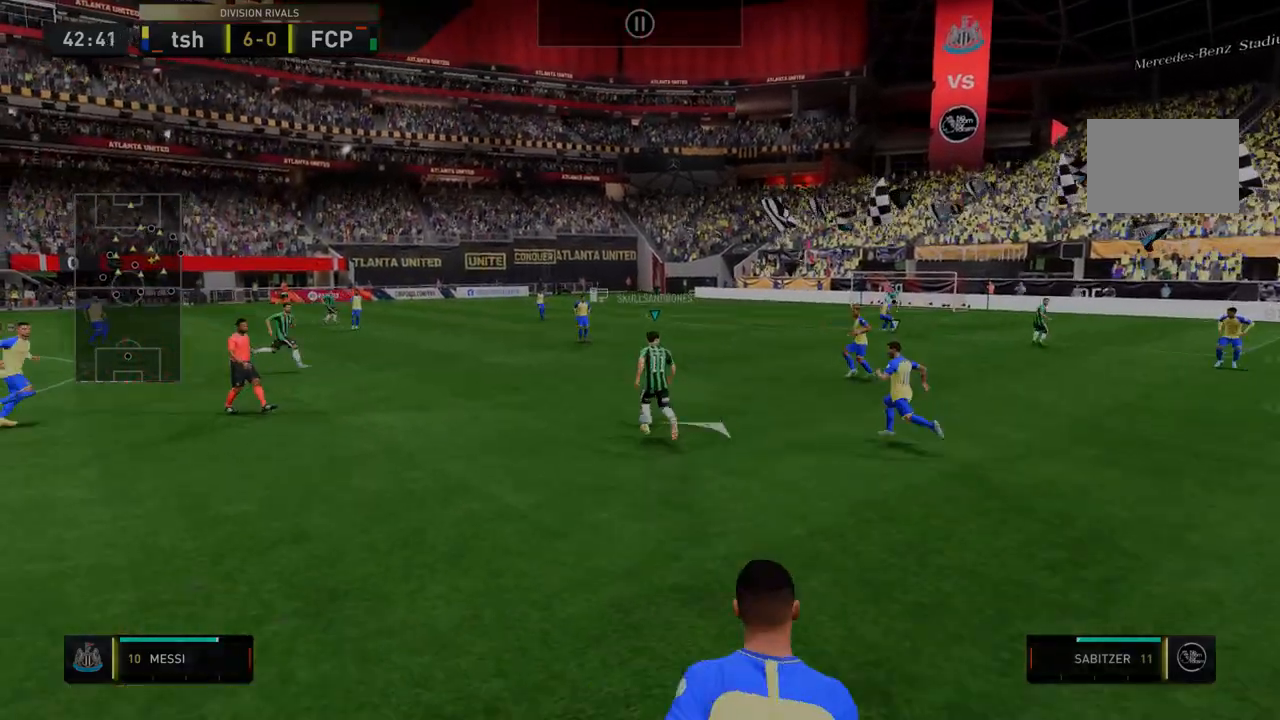
{"dt_ms": 534, "buttons": [], "left_stick": "down-right", "right_stick": "center", "events": [[499, "R2", "up"], [534, "left_stick", "down-right"]]}
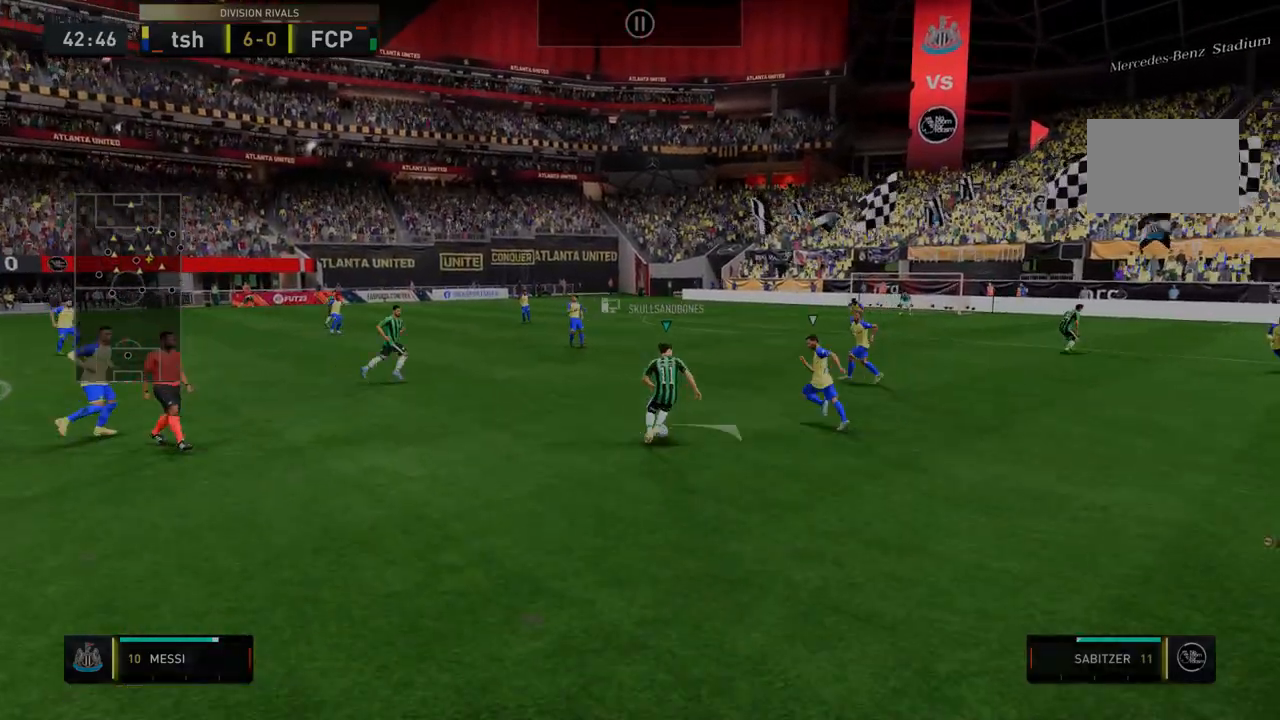
{"dt_ms": 499, "buttons": ["R2"], "left_stick": "down-right", "right_stick": "center", "events": [[36, "R2", "down"]]}
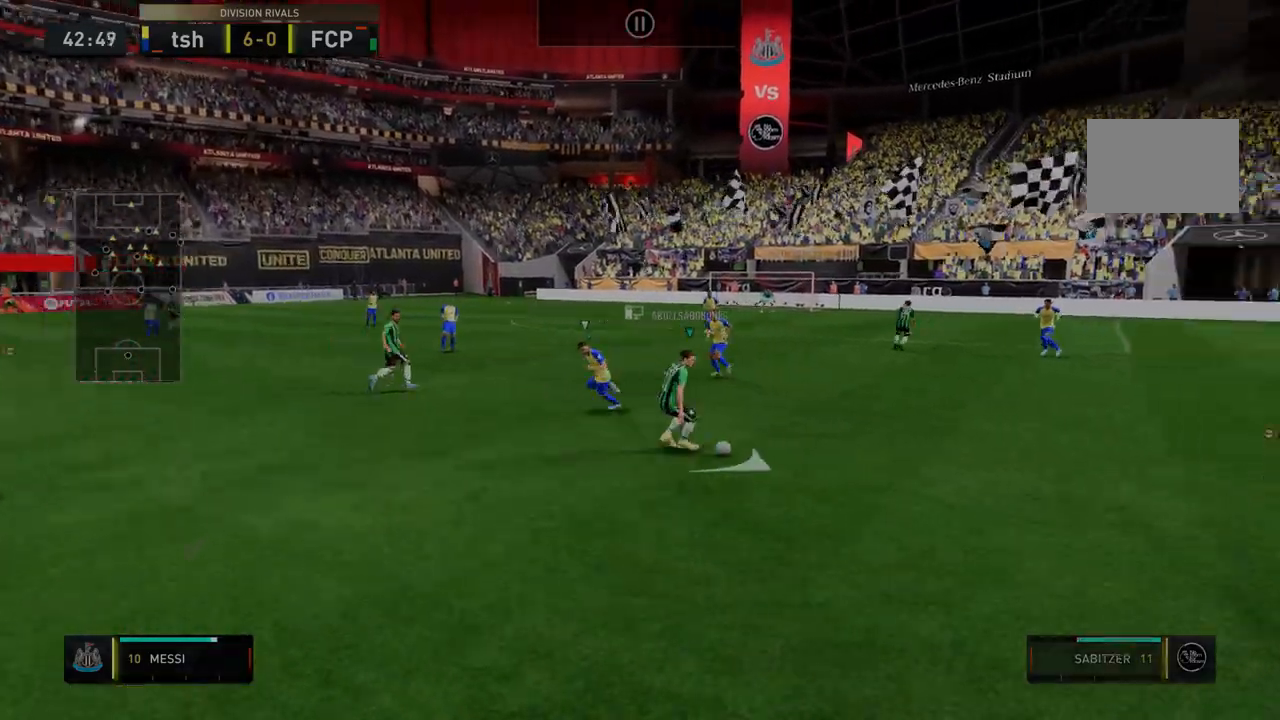
{"dt_ms": 499, "buttons": ["R2"], "left_stick": "right", "right_stick": "center", "events": [[250, "left_stick", "right"]]}